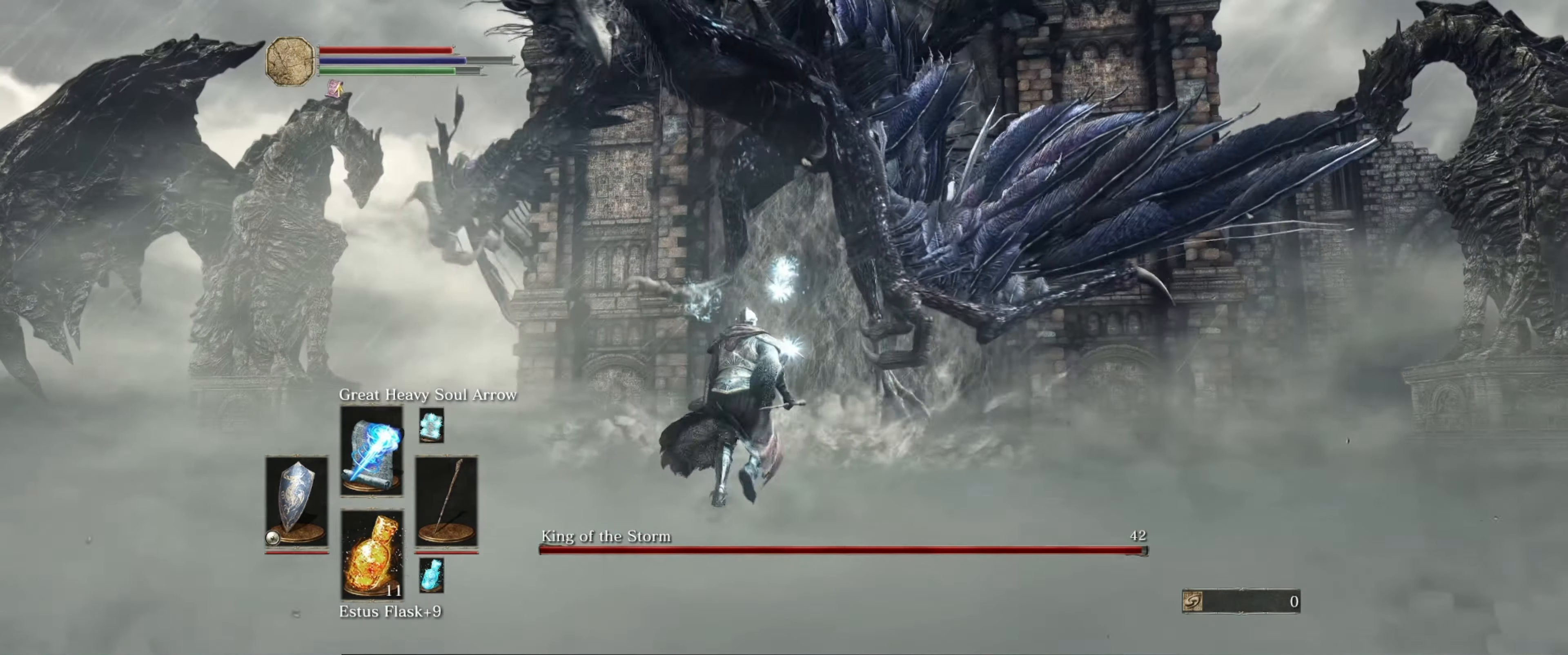
Gameplay with a controller (Xbox layout); each line is a JSON object with the inputs held at the frame after it. "events" lists button and stick changes between this image and that frame as [ms after this image, input, new state], when the widget could be followed in between. Not read: L3 R3.
{"buttons": ["L1"], "left_stick": "down", "right_stick": "center", "events": [[416, "left_stick", "down"]]}
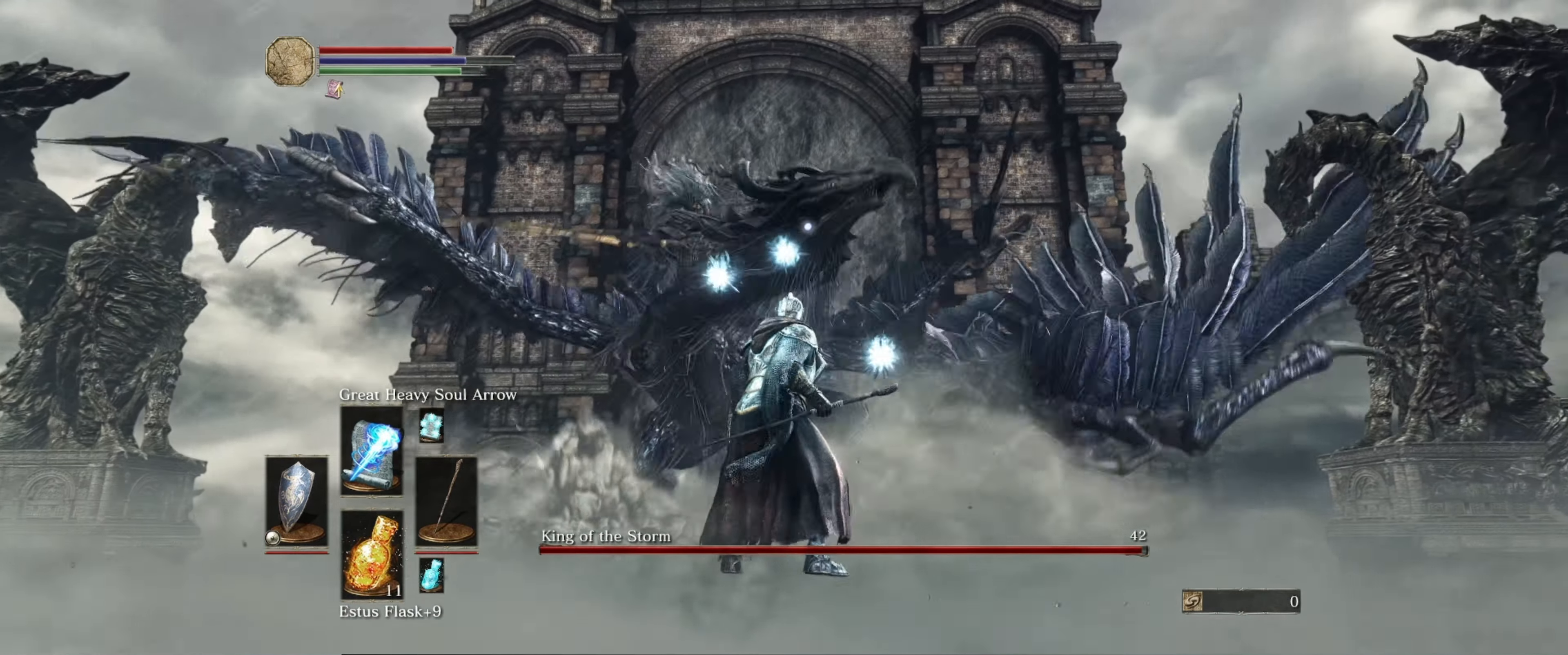
{"buttons": ["L1"], "left_stick": "down", "right_stick": "center", "events": []}
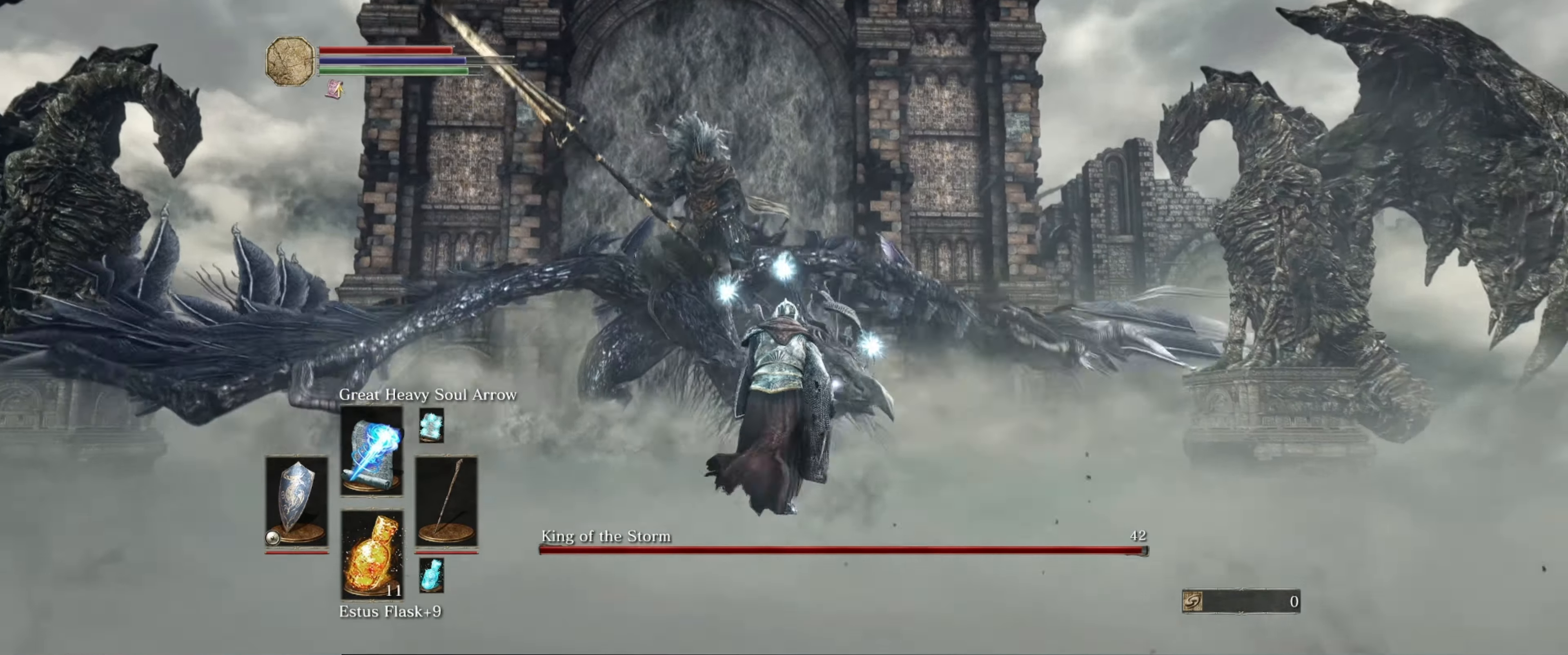
{"buttons": ["L1"], "left_stick": "down", "right_stick": "center", "events": []}
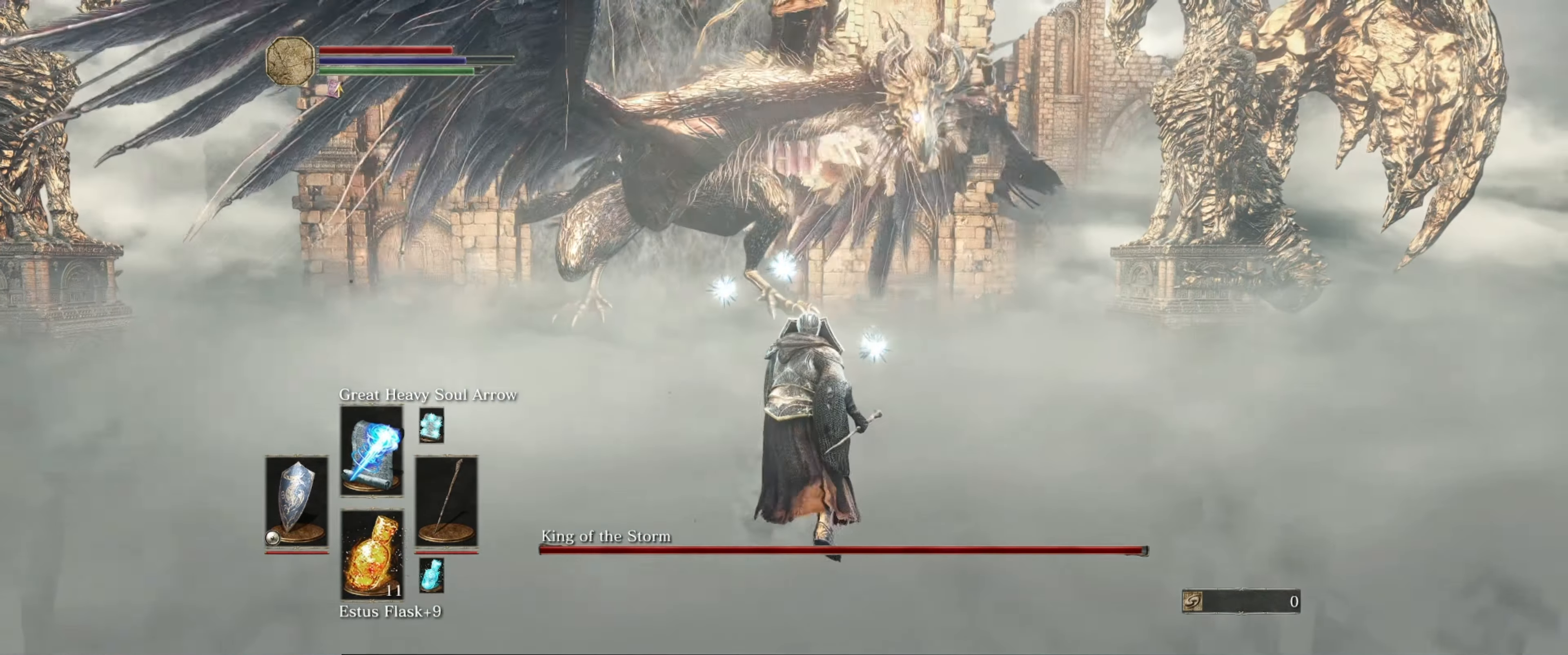
{"buttons": ["L1"], "left_stick": "down", "right_stick": "center", "events": []}
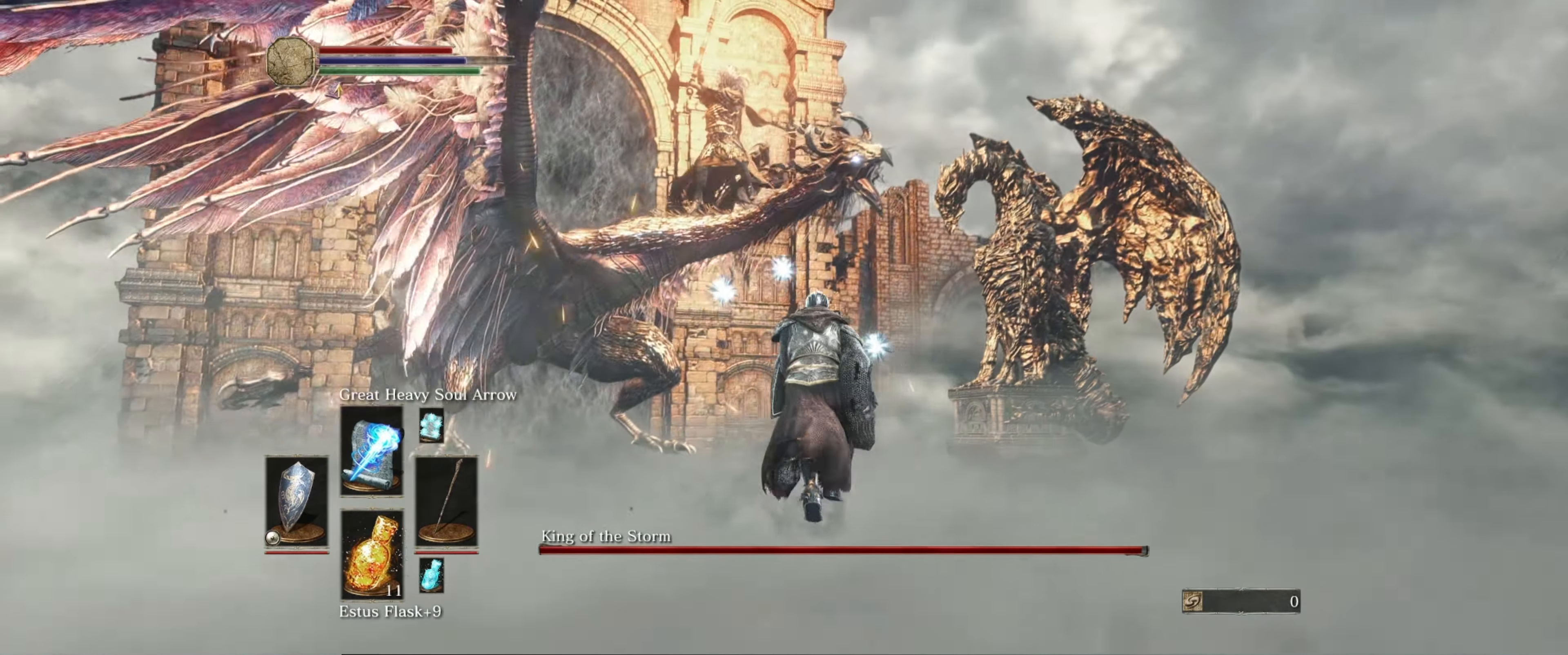
{"buttons": ["L1"], "left_stick": "down", "right_stick": "center", "events": []}
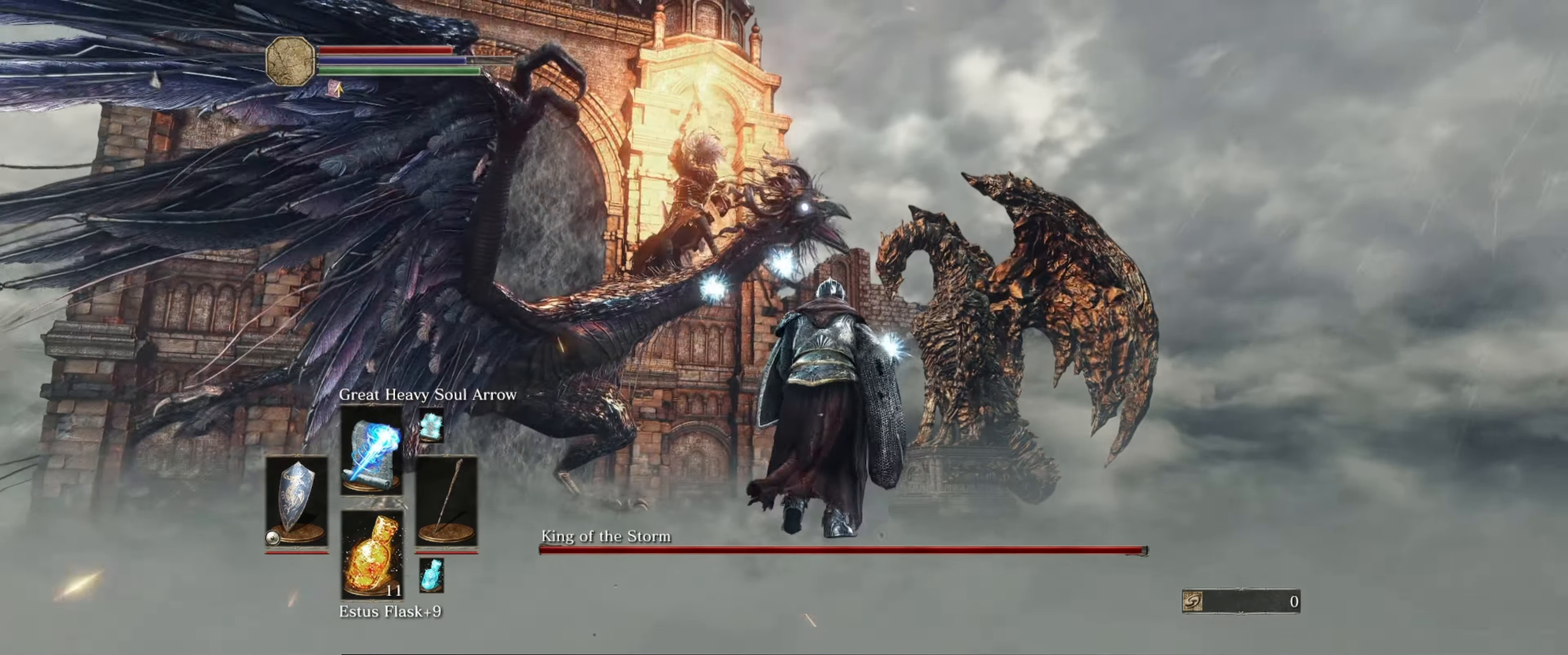
{"buttons": ["L1"], "left_stick": "down", "right_stick": "center", "events": []}
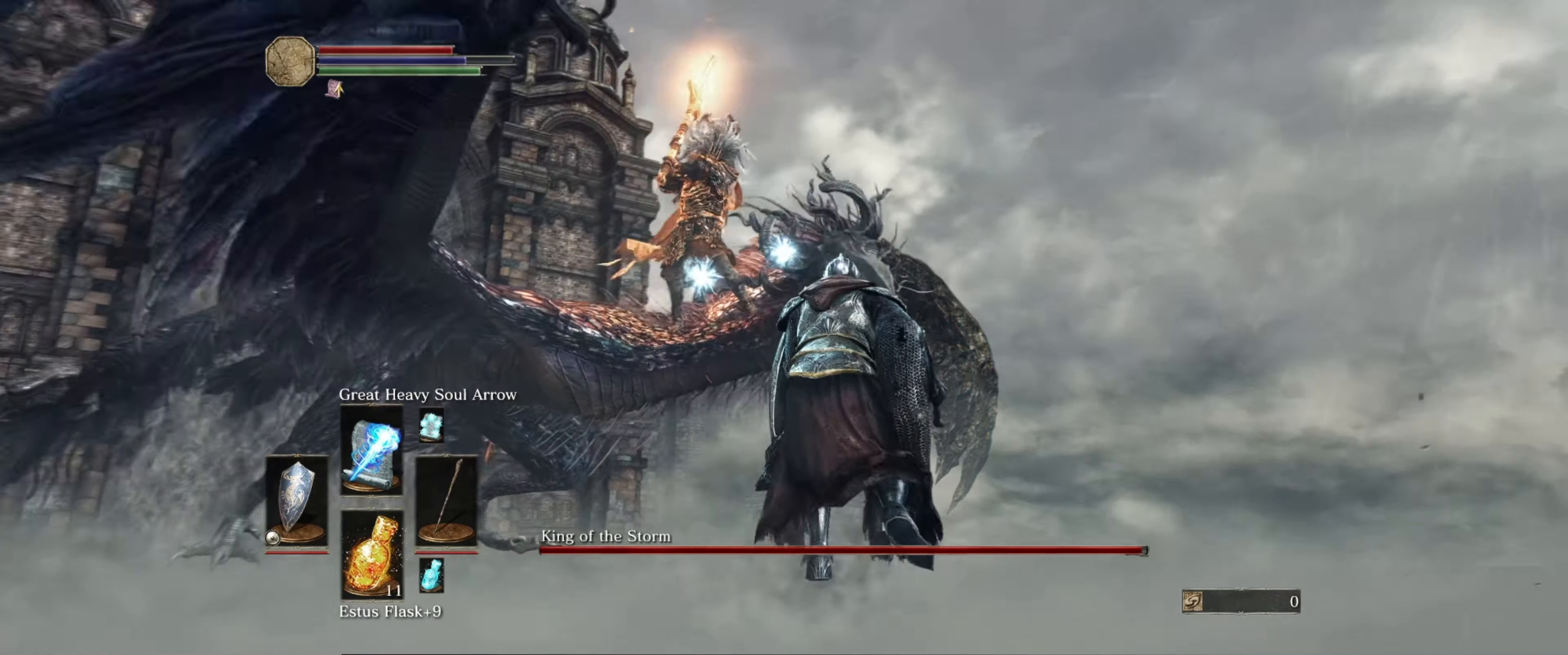
{"buttons": ["L1"], "left_stick": "down", "right_stick": "center", "events": [[67, "B", "down"], [167, "B", "up"]]}
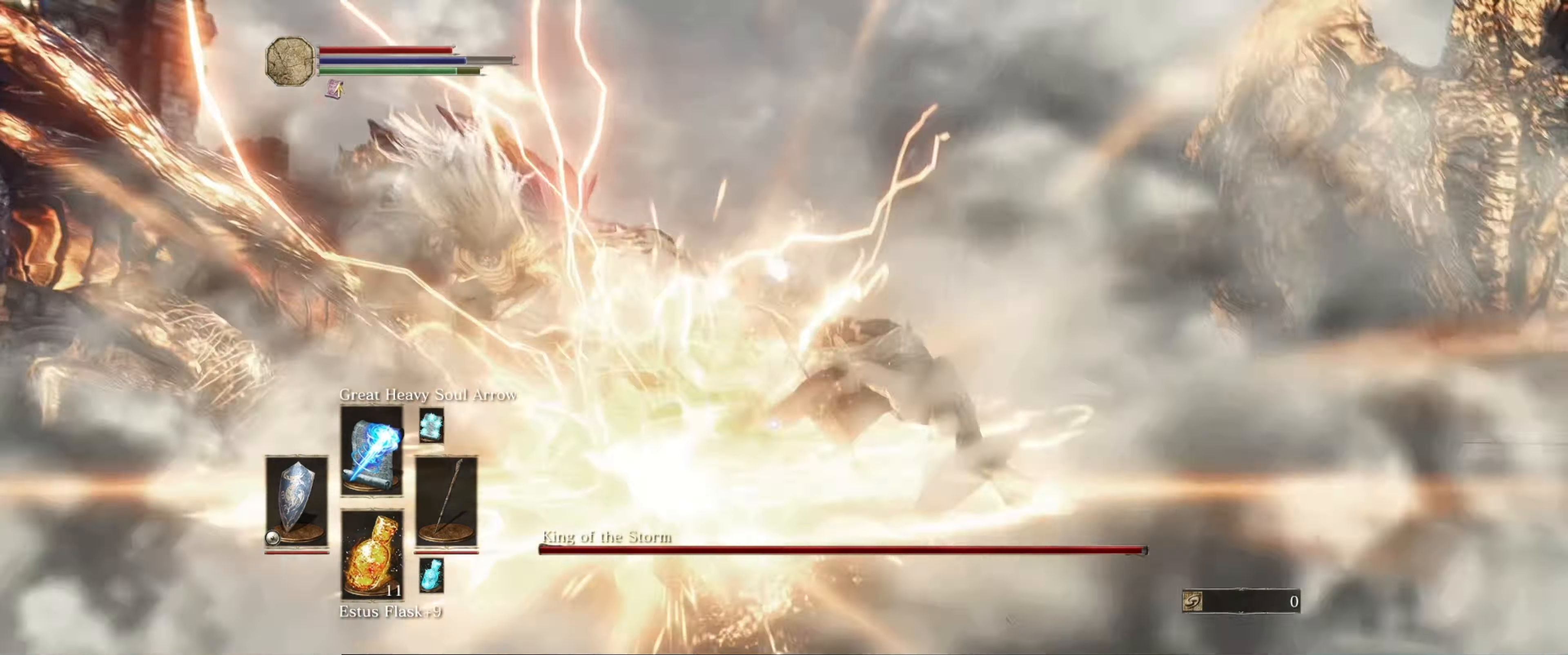
{"buttons": ["L1"], "left_stick": "down", "right_stick": "center", "events": []}
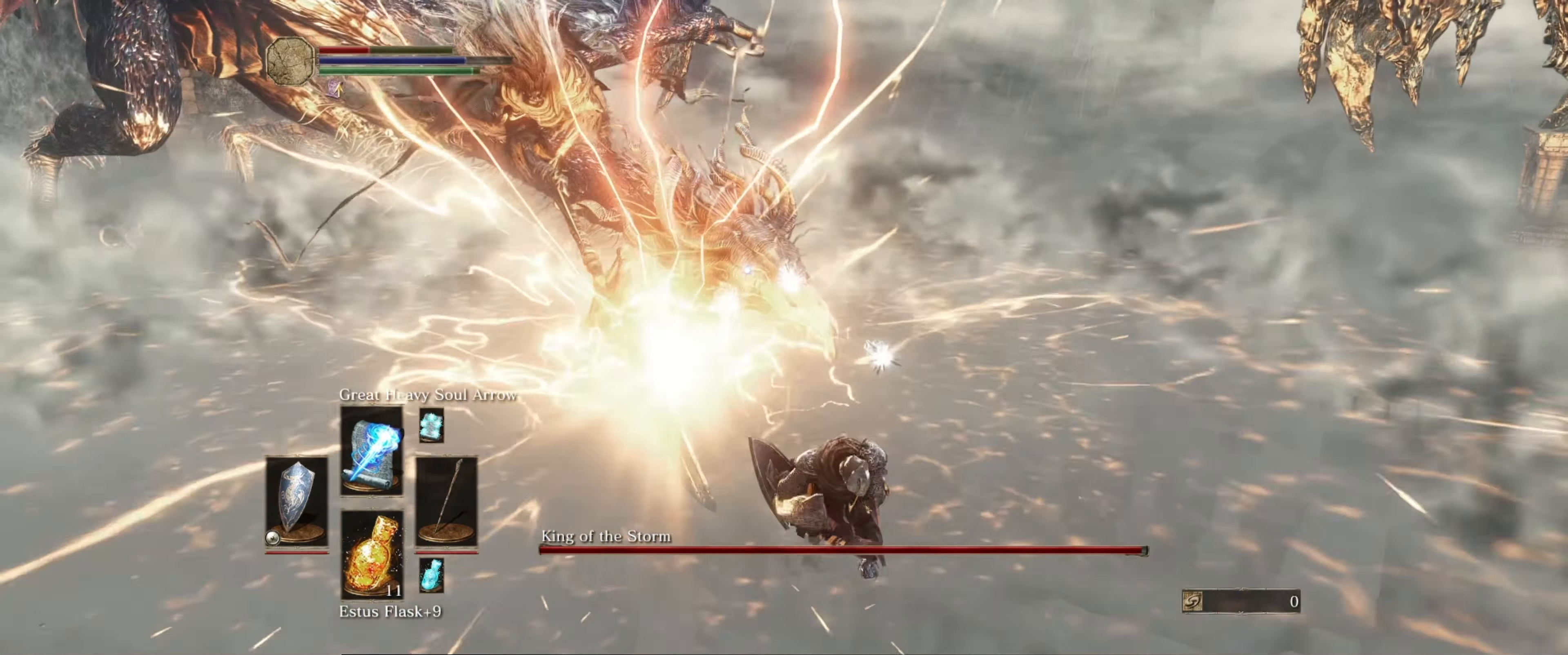
{"buttons": ["R1"], "left_stick": "down", "right_stick": "center", "events": [[117, "R1", "down"], [183, "L1", "up"], [200, "R1", "up"], [300, "R1", "down"], [383, "R1", "up"], [450, "R1", "down"]]}
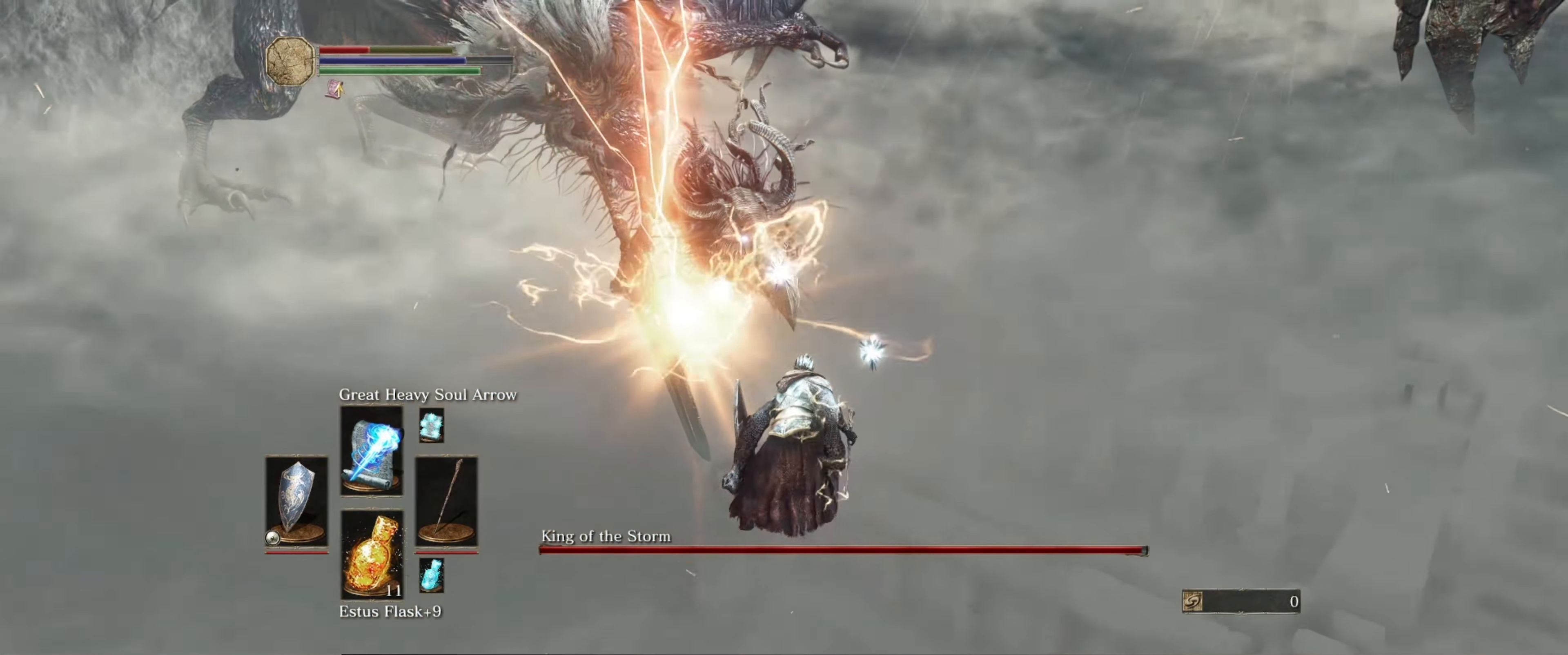
{"buttons": [], "left_stick": "down", "right_stick": "center", "events": [[33, "R1", "up"], [83, "R1", "down"], [183, "R1", "up"], [250, "R1", "down"], [333, "R1", "up"], [383, "R1", "down"], [467, "R1", "up"]]}
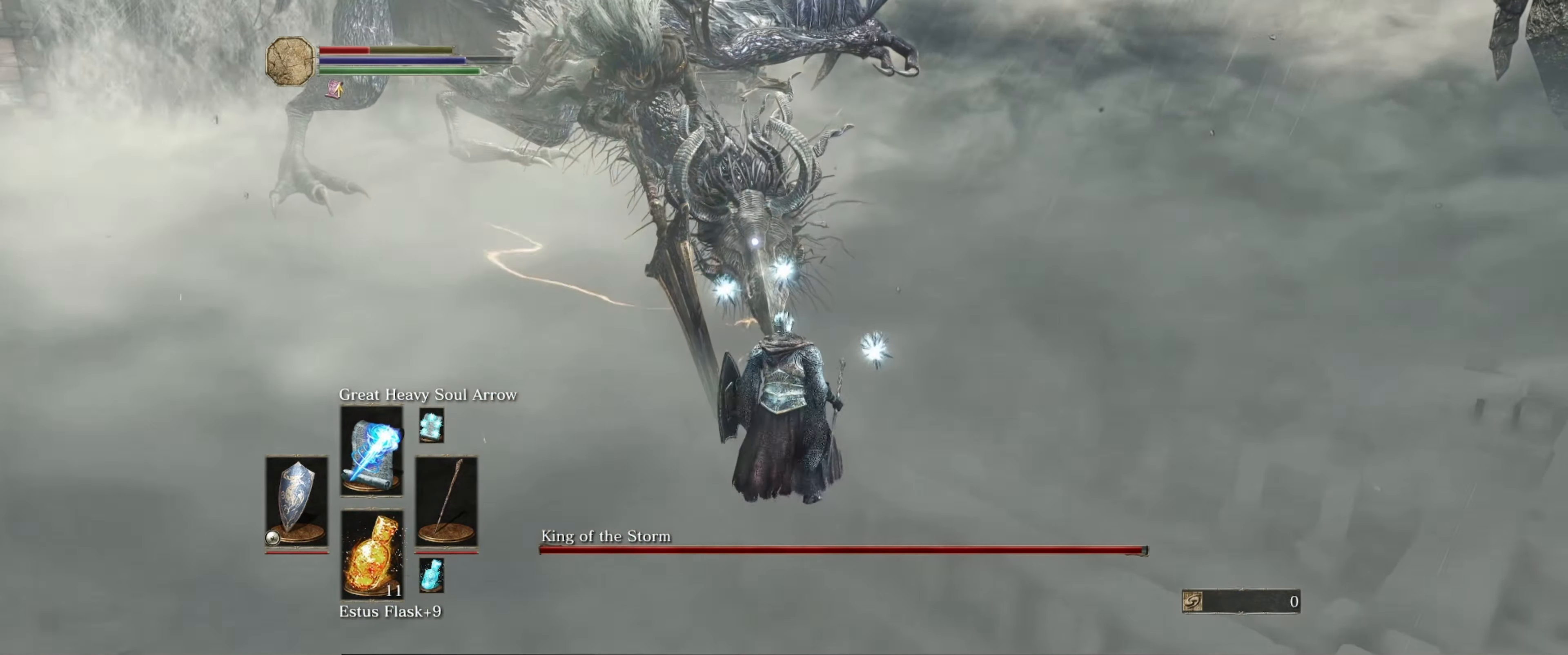
{"buttons": [], "left_stick": "down", "right_stick": "center", "events": [[50, "R1", "down"], [183, "R1", "up"]]}
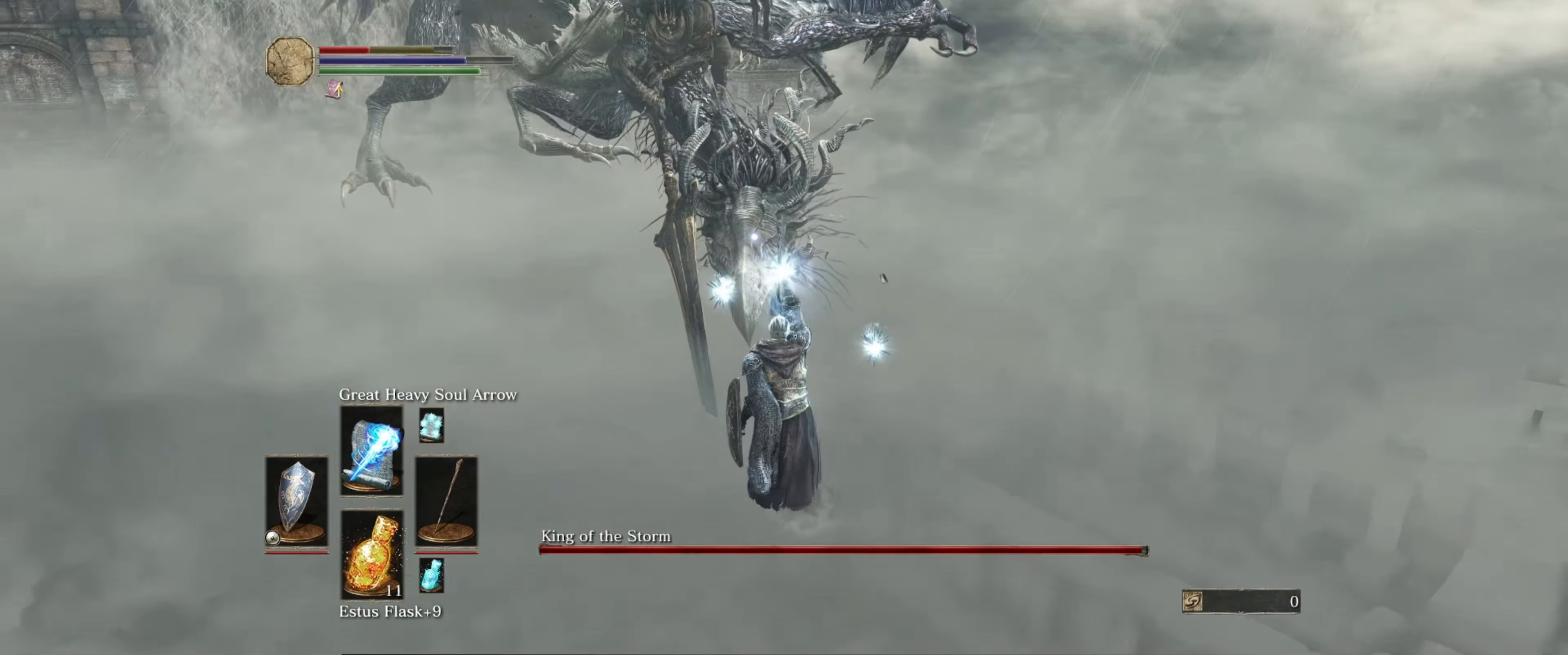
{"buttons": [], "left_stick": "center", "right_stick": "center", "events": [[33, "left_stick", "center"]]}
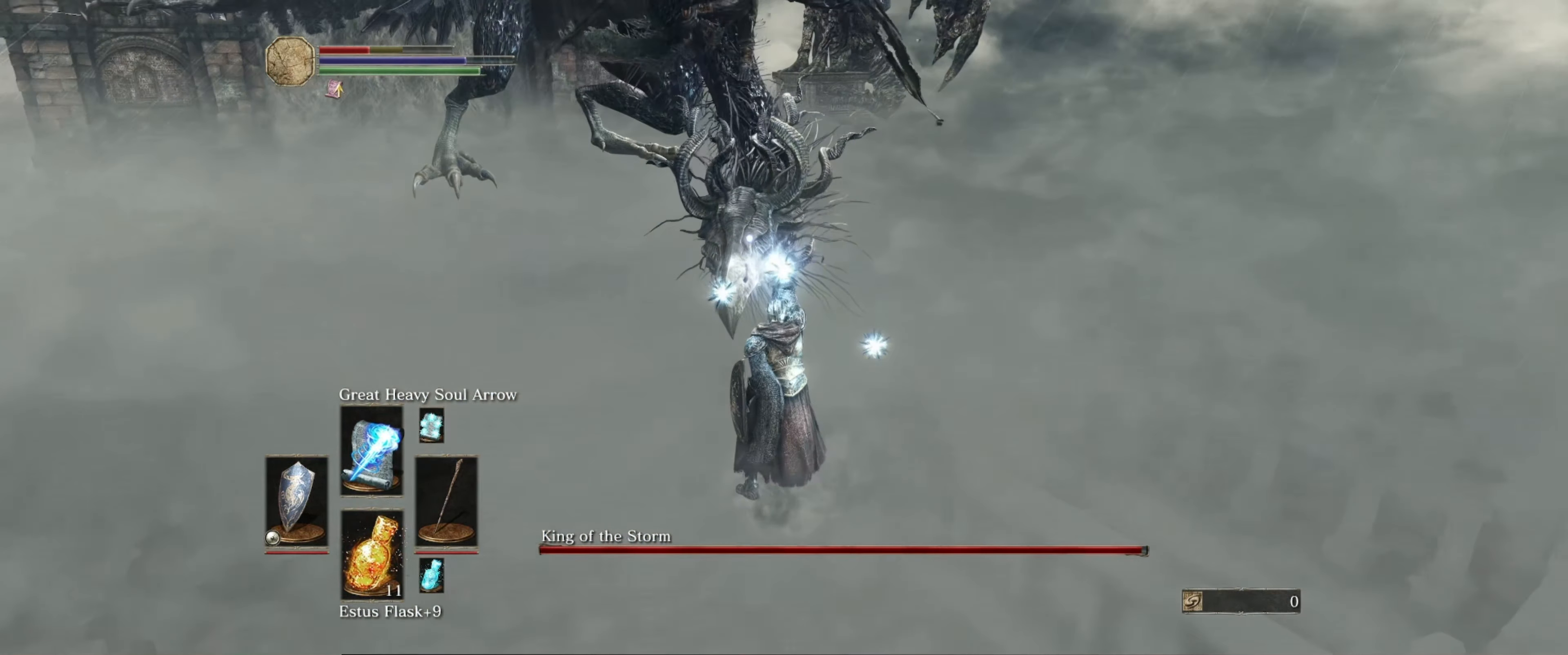
{"buttons": [], "left_stick": "down", "right_stick": "center", "events": [[417, "left_stick", "down"]]}
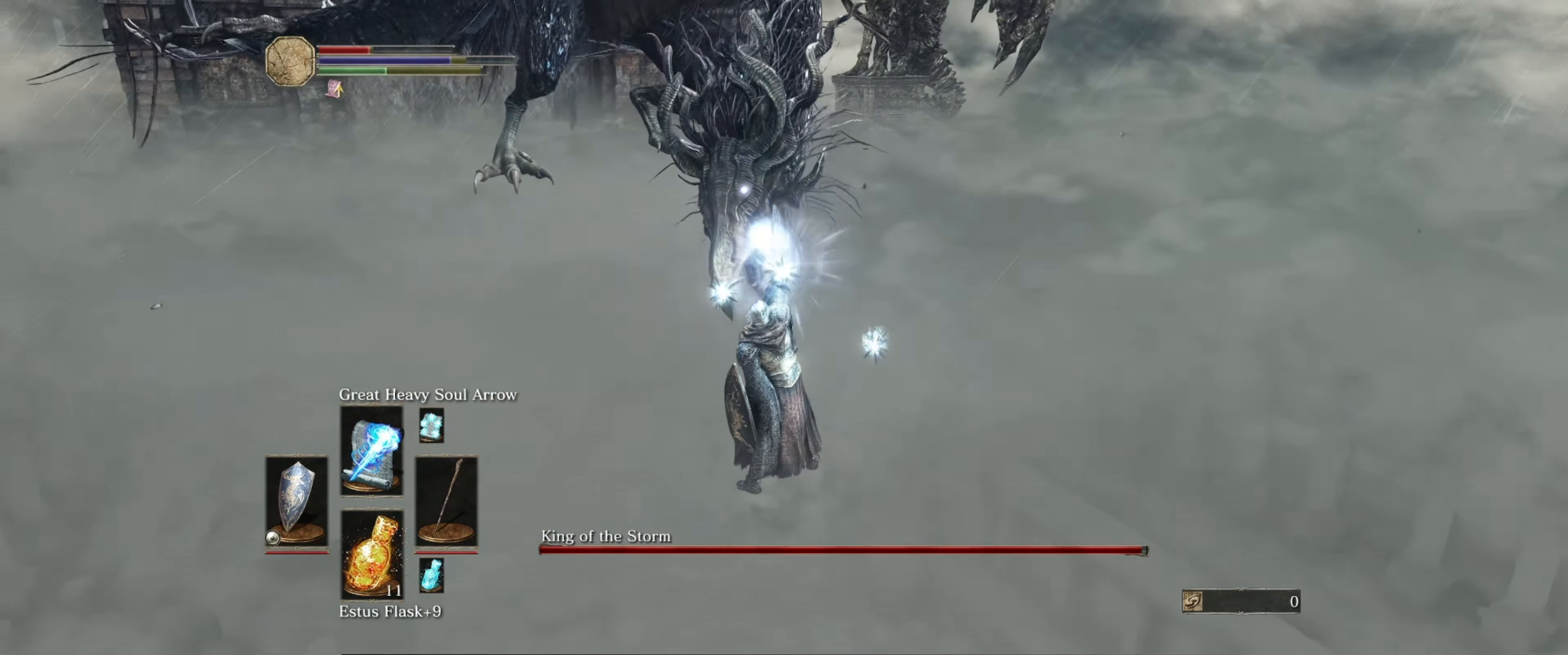
{"buttons": ["L1"], "left_stick": "down", "right_stick": "center", "events": [[183, "L1", "down"]]}
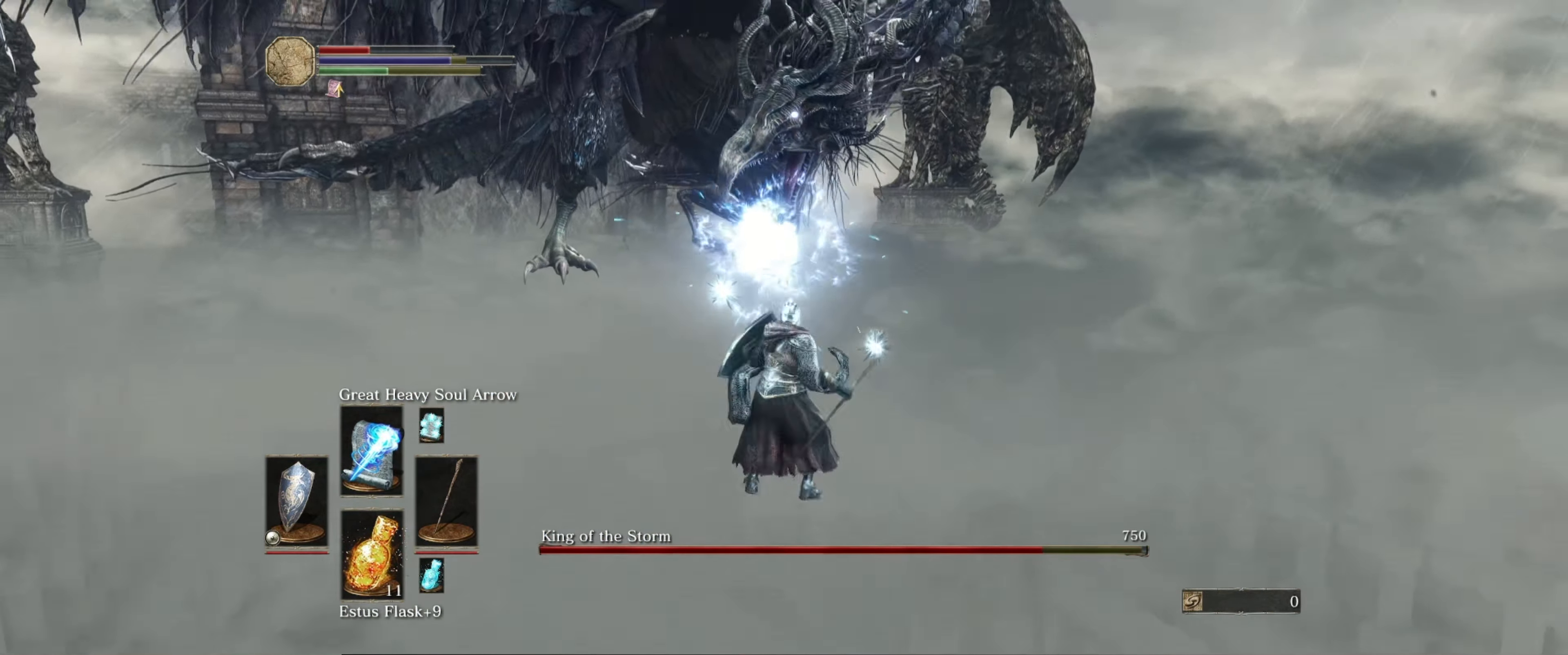
{"buttons": ["L1"], "left_stick": "down", "right_stick": "center", "events": [[17, "X", "down"], [150, "X", "up"]]}
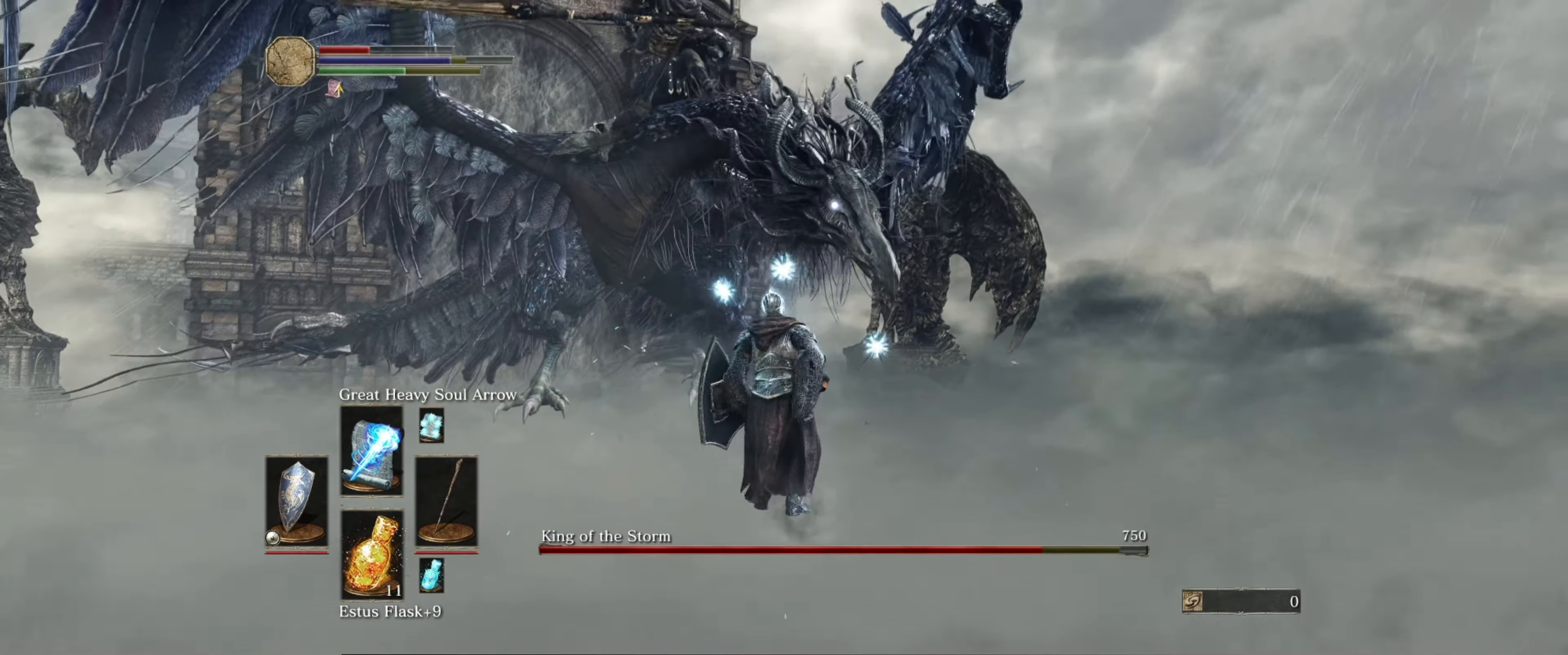
{"buttons": ["L1"], "left_stick": "down", "right_stick": "center", "events": []}
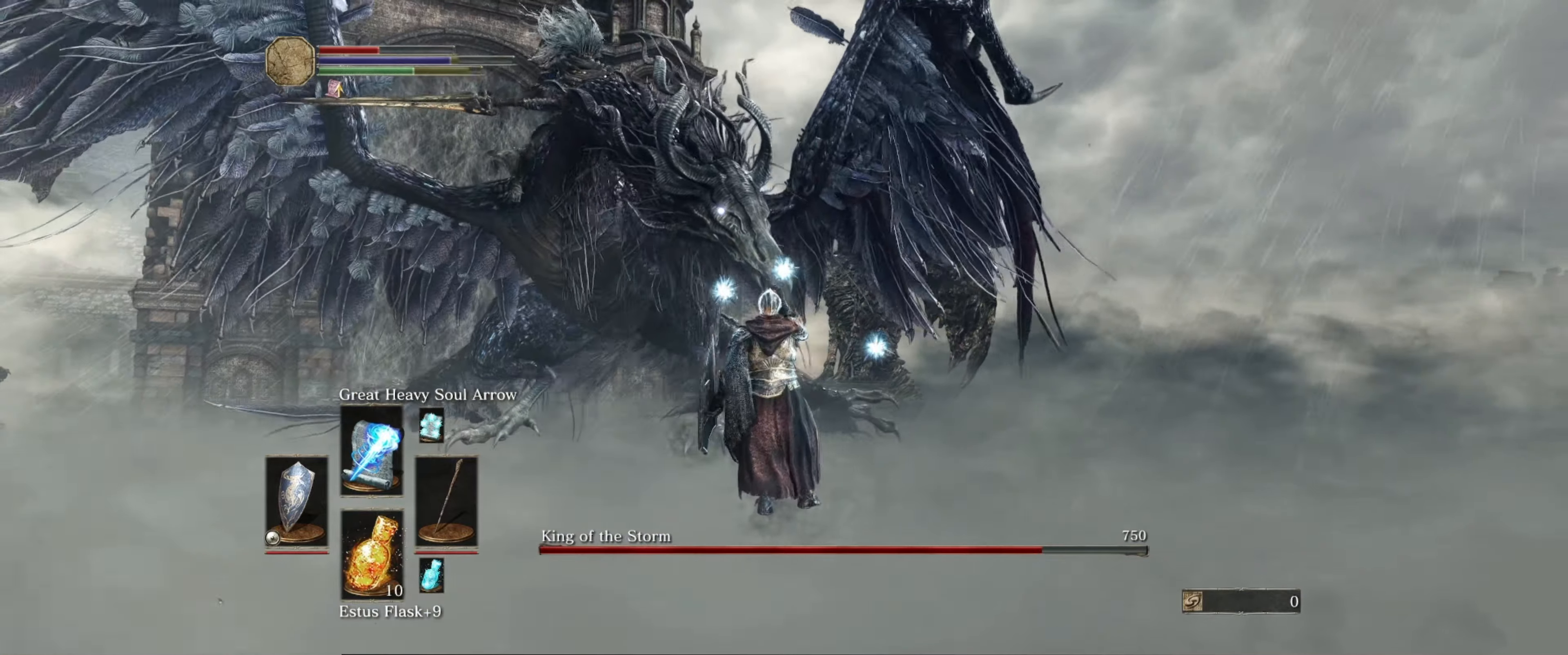
{"buttons": ["L1"], "left_stick": "down", "right_stick": "center", "events": []}
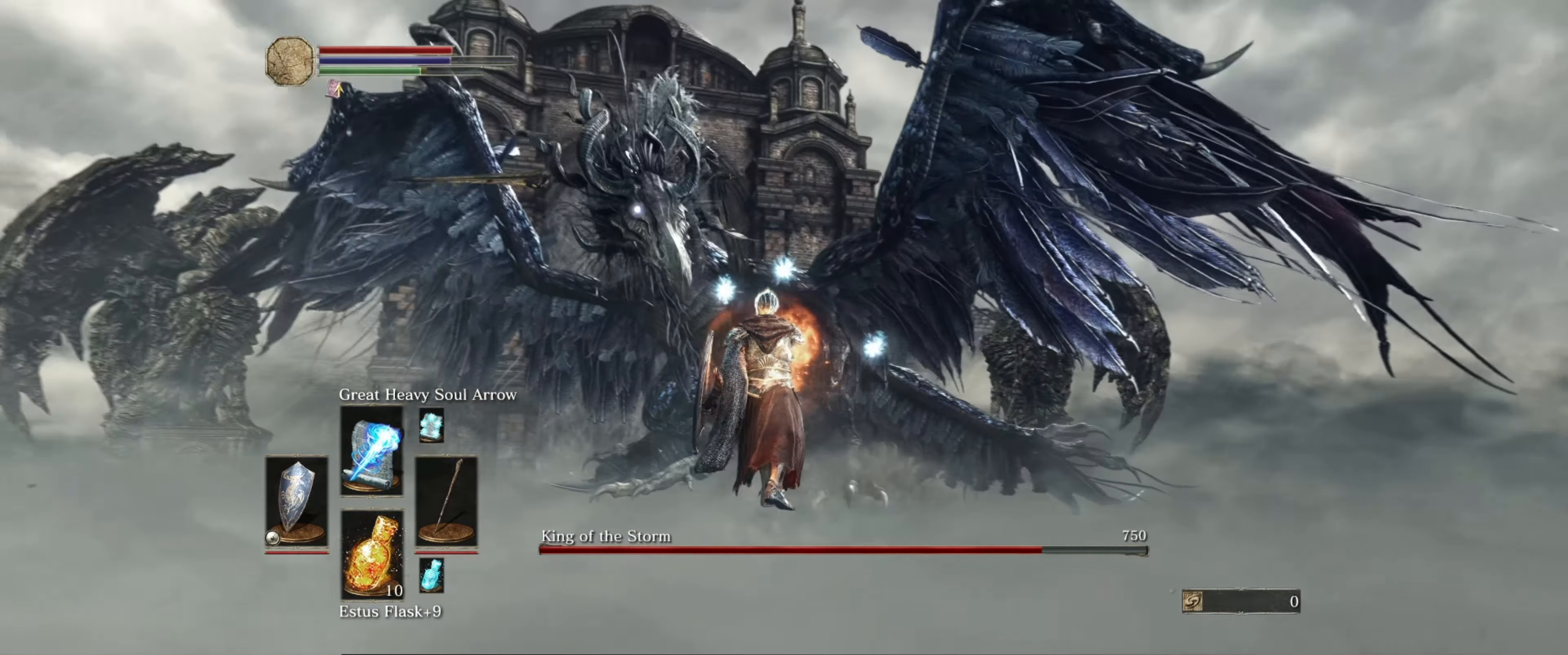
{"buttons": ["L1"], "left_stick": "down", "right_stick": "center", "events": []}
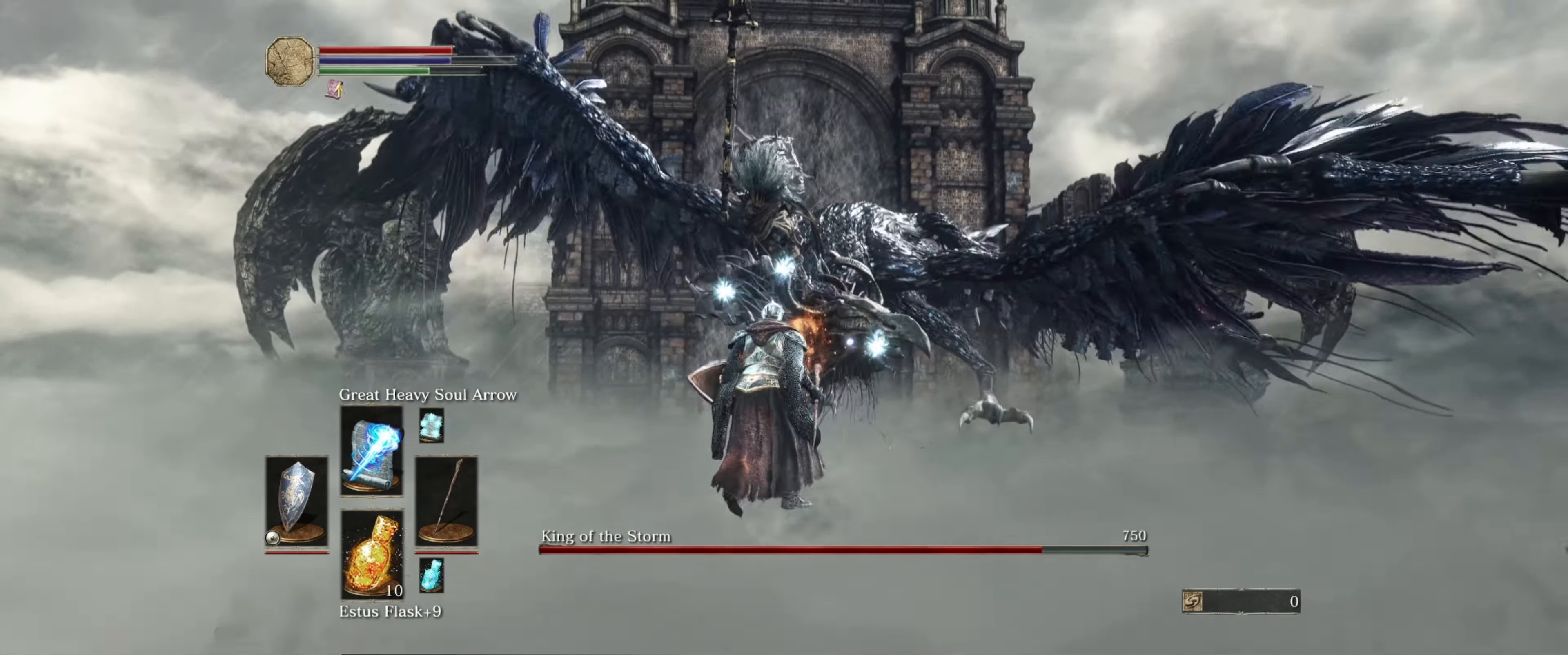
{"buttons": ["L1"], "left_stick": "down", "right_stick": "center", "events": []}
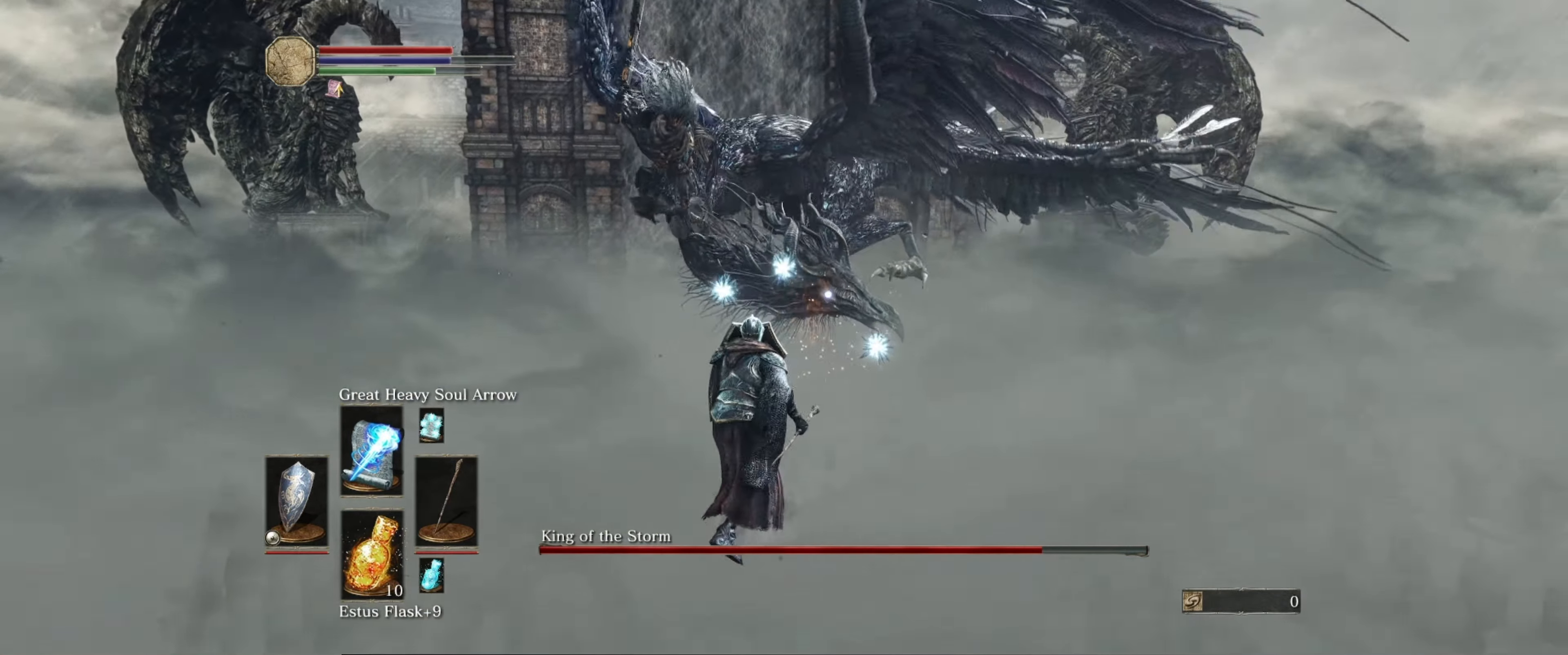
{"buttons": ["L1"], "left_stick": "down", "right_stick": "center", "events": []}
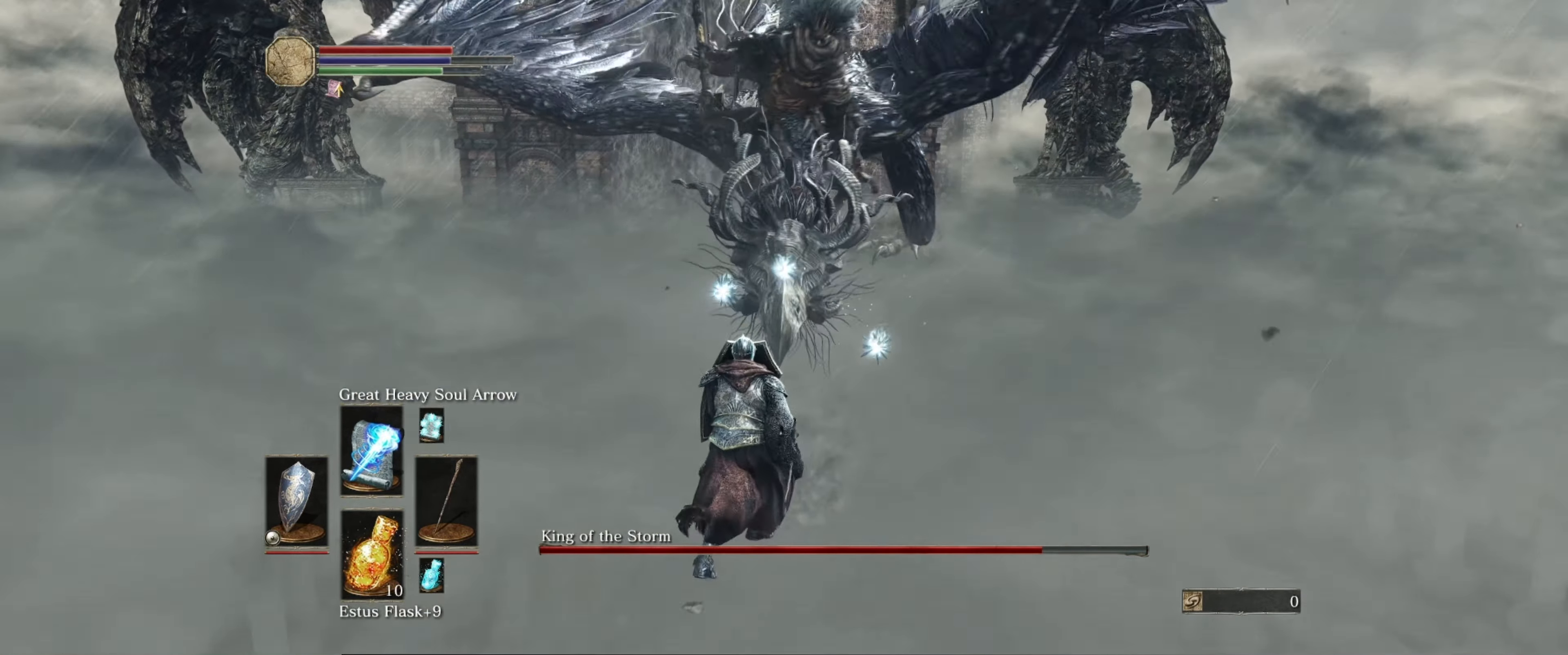
{"buttons": ["L1"], "left_stick": "down", "right_stick": "center", "events": []}
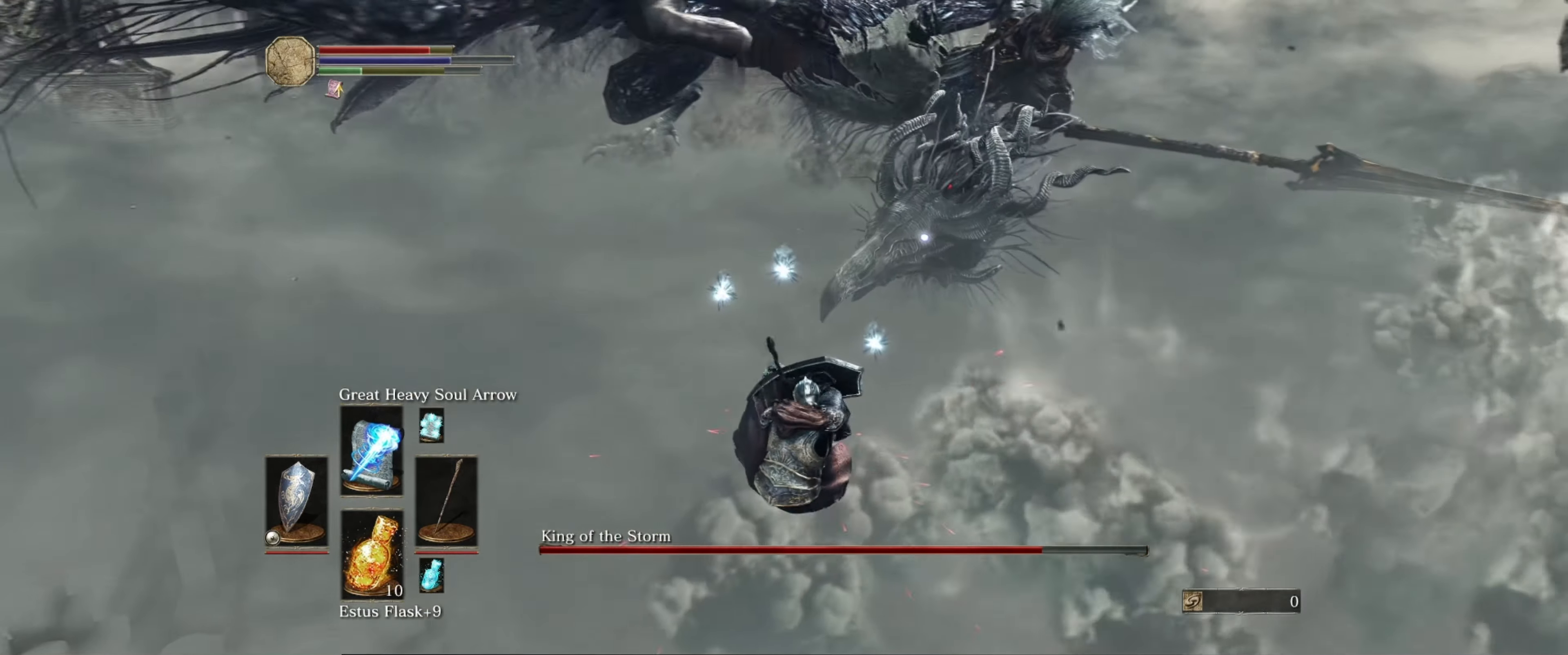
{"buttons": ["L1"], "left_stick": "down", "right_stick": "center", "events": []}
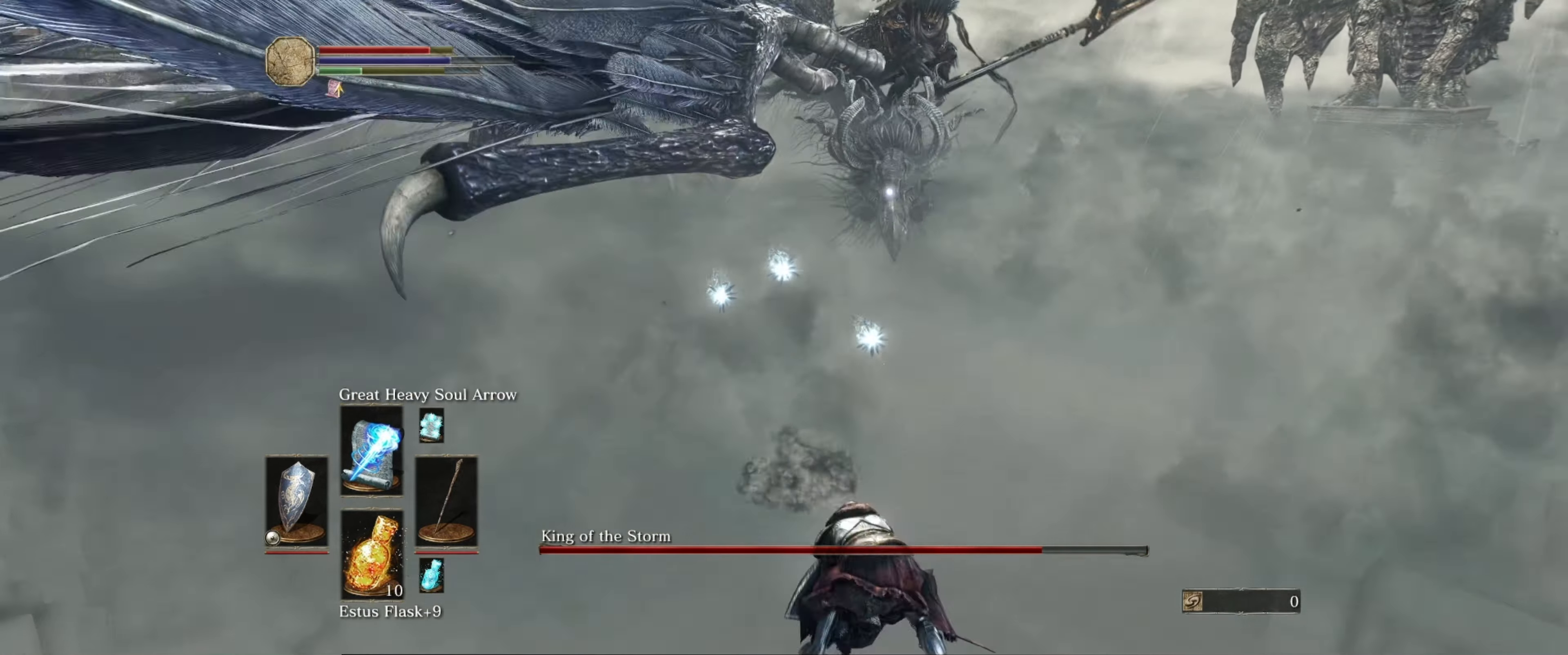
{"buttons": ["L1"], "left_stick": "down", "right_stick": "center", "events": [[367, "B", "down"], [467, "B", "up"]]}
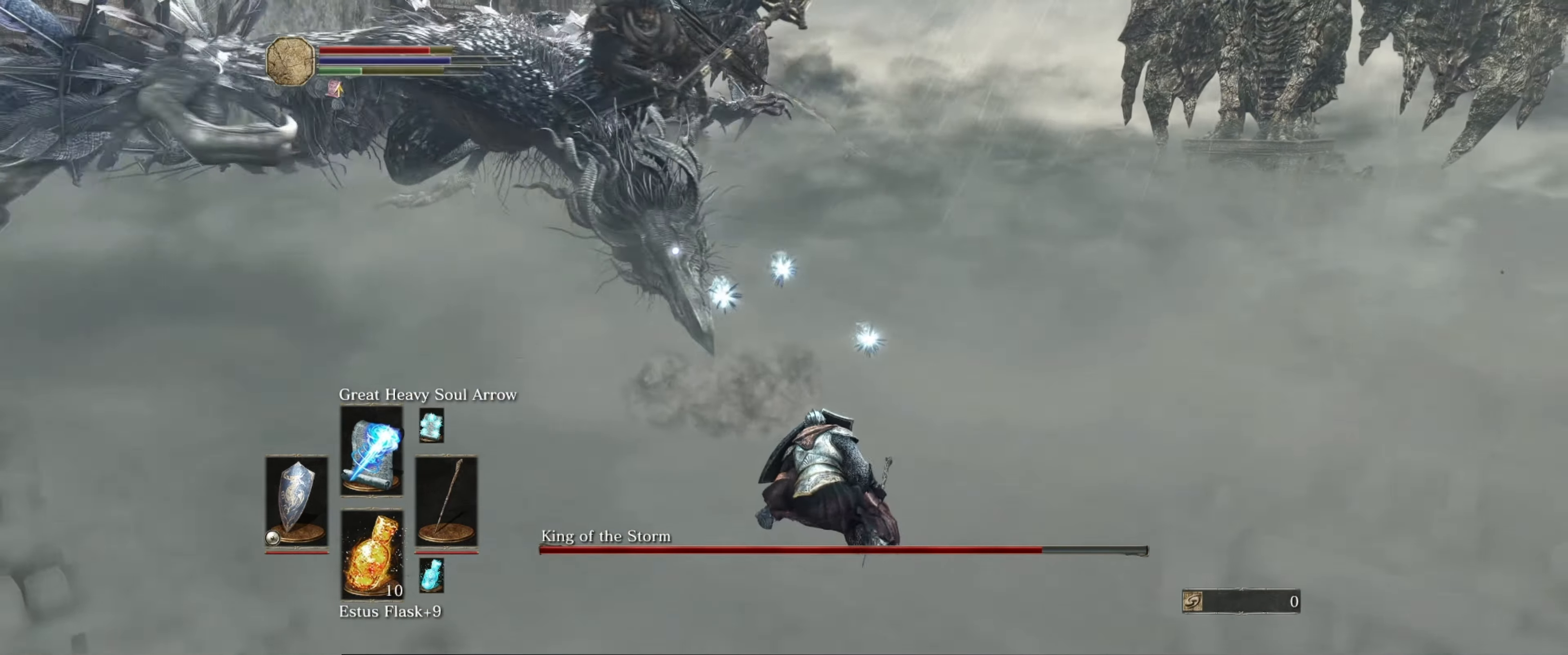
{"buttons": ["L1"], "left_stick": "down", "right_stick": "center", "events": []}
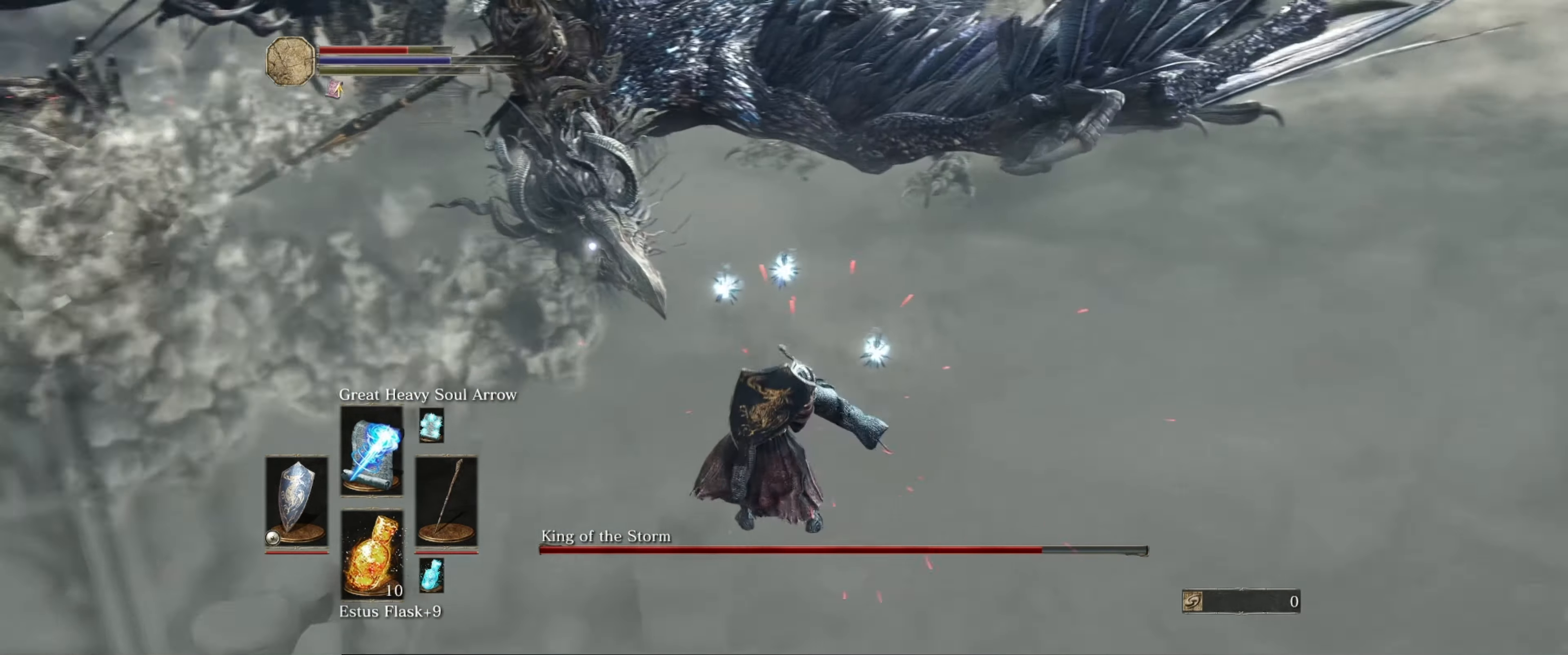
{"buttons": [], "left_stick": "down", "right_stick": "center", "events": [[450, "L1", "up"]]}
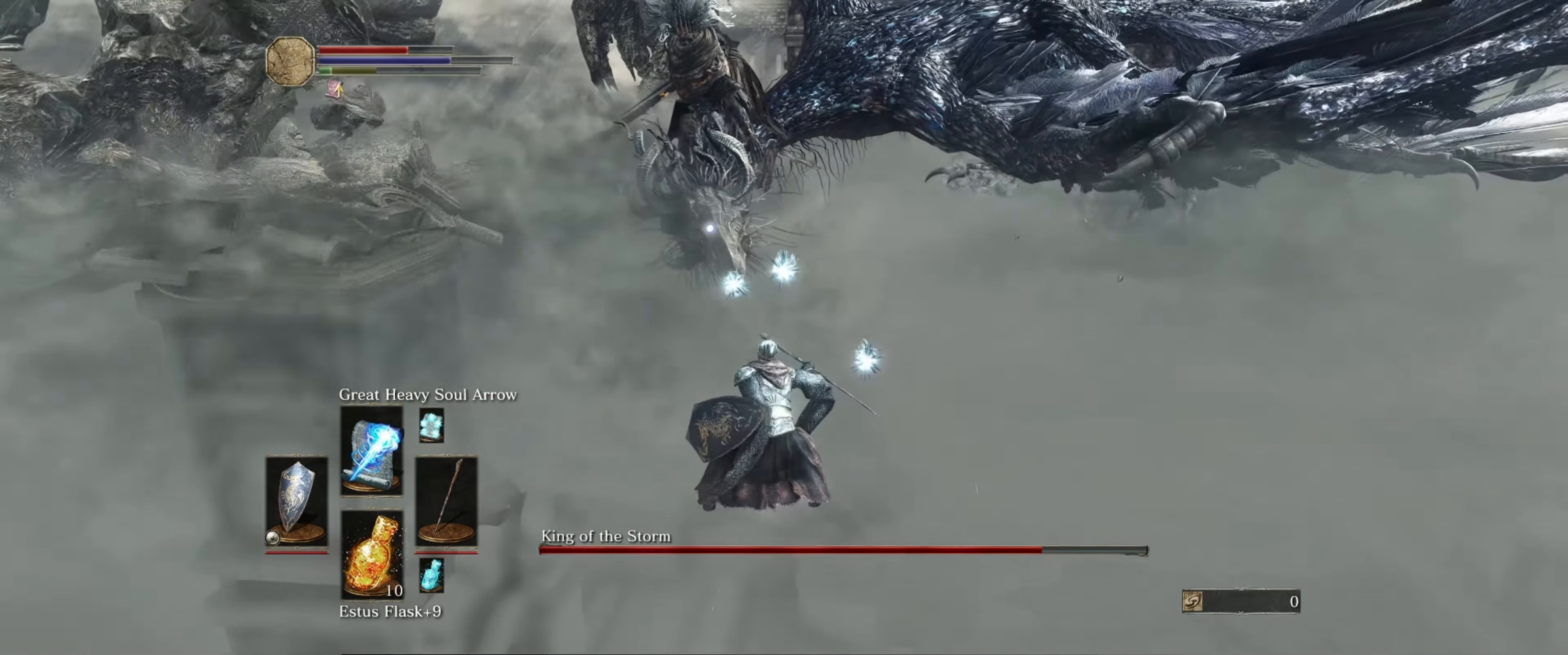
{"buttons": [], "left_stick": "down", "right_stick": "center", "events": [[267, "R1", "down"], [400, "R1", "up"]]}
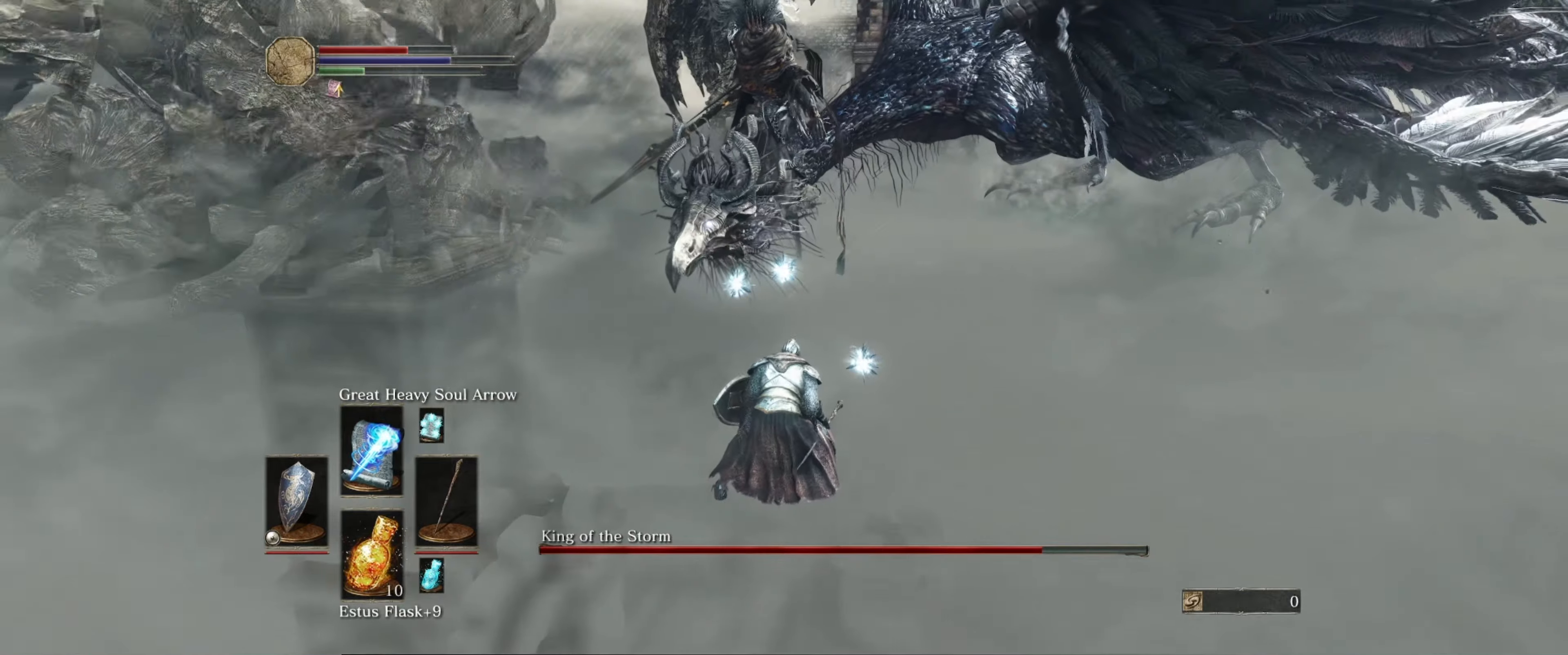
{"buttons": ["R1"], "left_stick": "down", "right_stick": "center", "events": [[16, "R1", "down"], [66, "R1", "up"], [166, "R1", "down"], [233, "R1", "up"], [283, "R1", "down"], [333, "R1", "up"], [433, "R1", "down"]]}
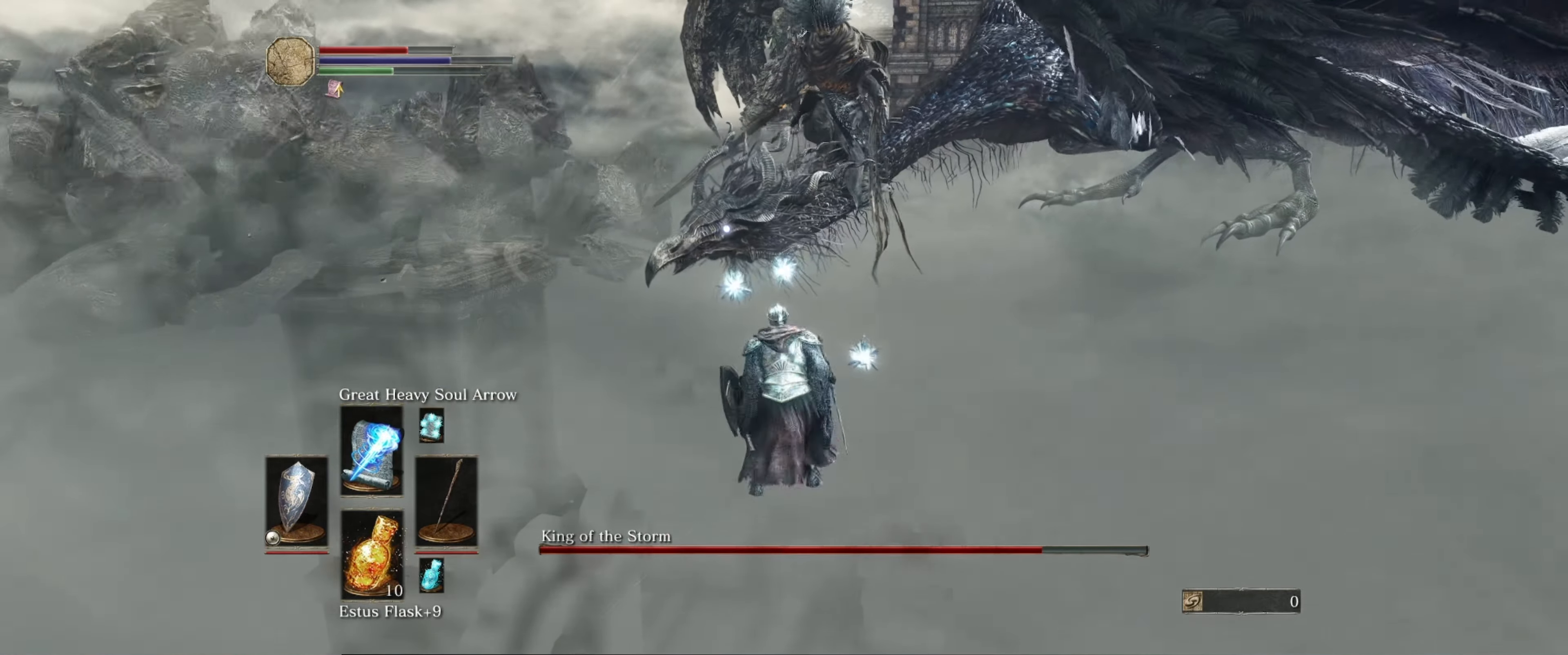
{"buttons": [], "left_stick": "center", "right_stick": "center", "events": [[16, "R1", "up"], [66, "R1", "down"], [166, "R1", "up"], [500, "left_stick", "center"]]}
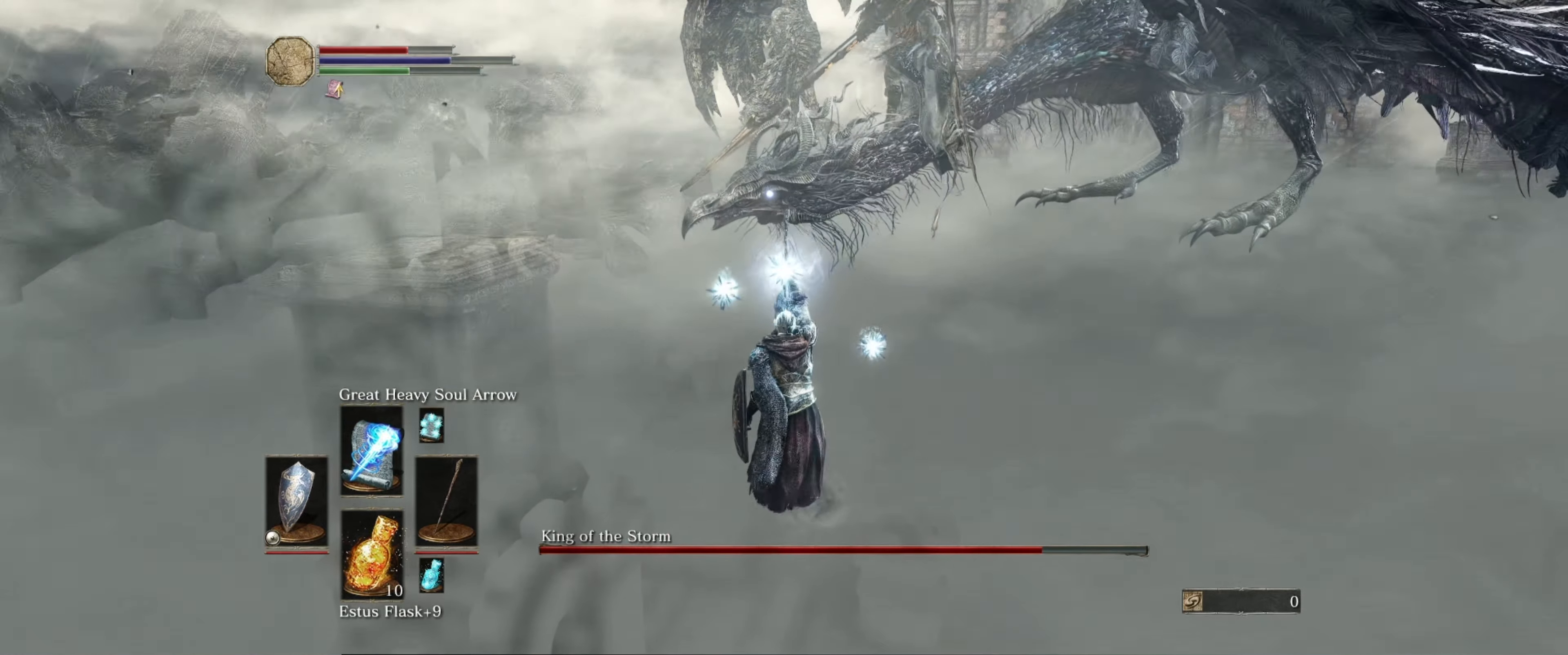
{"buttons": [], "left_stick": "center", "right_stick": "center", "events": []}
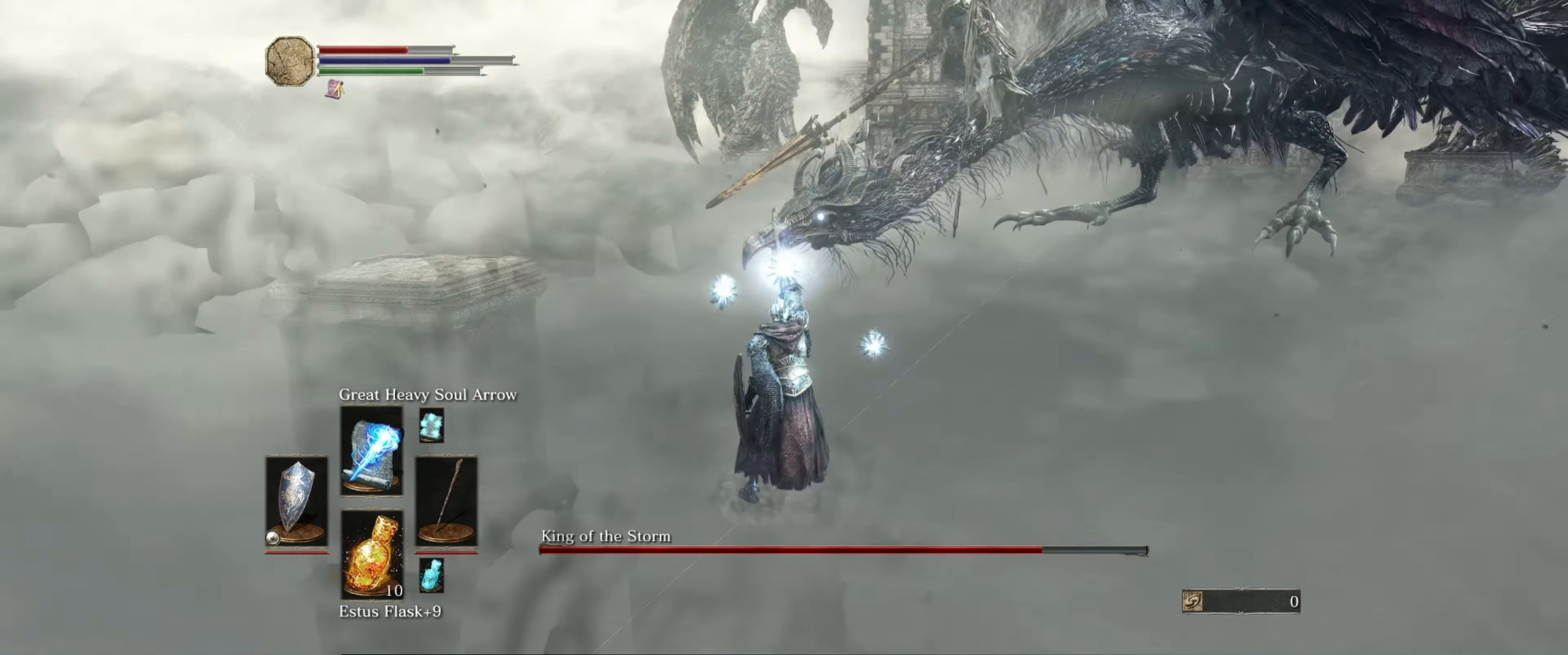
{"buttons": [], "left_stick": "down", "right_stick": "center", "events": [[450, "left_stick", "down"]]}